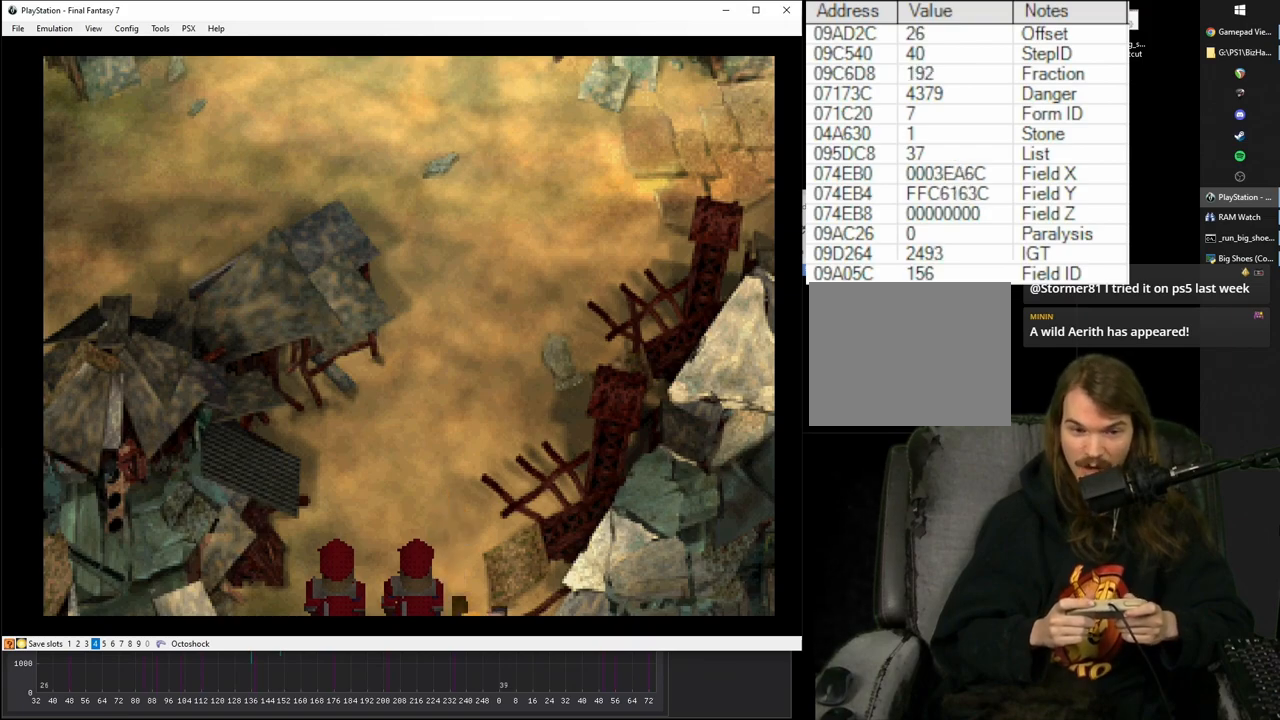
Gameplay with a controller (PlayStation layout); each line is a JSON object with the inputs held at the frame after it. "events" lists button and stick changes between this image and that frame as [ms after this image, input, new state], when the widget could be followed in between. Not read: L3 R3 left_stick right_stick.
{"buttons": ["CROSS"], "events": [[383, "DPAD_RIGHT", "up"], [417, "R1", "up"]]}
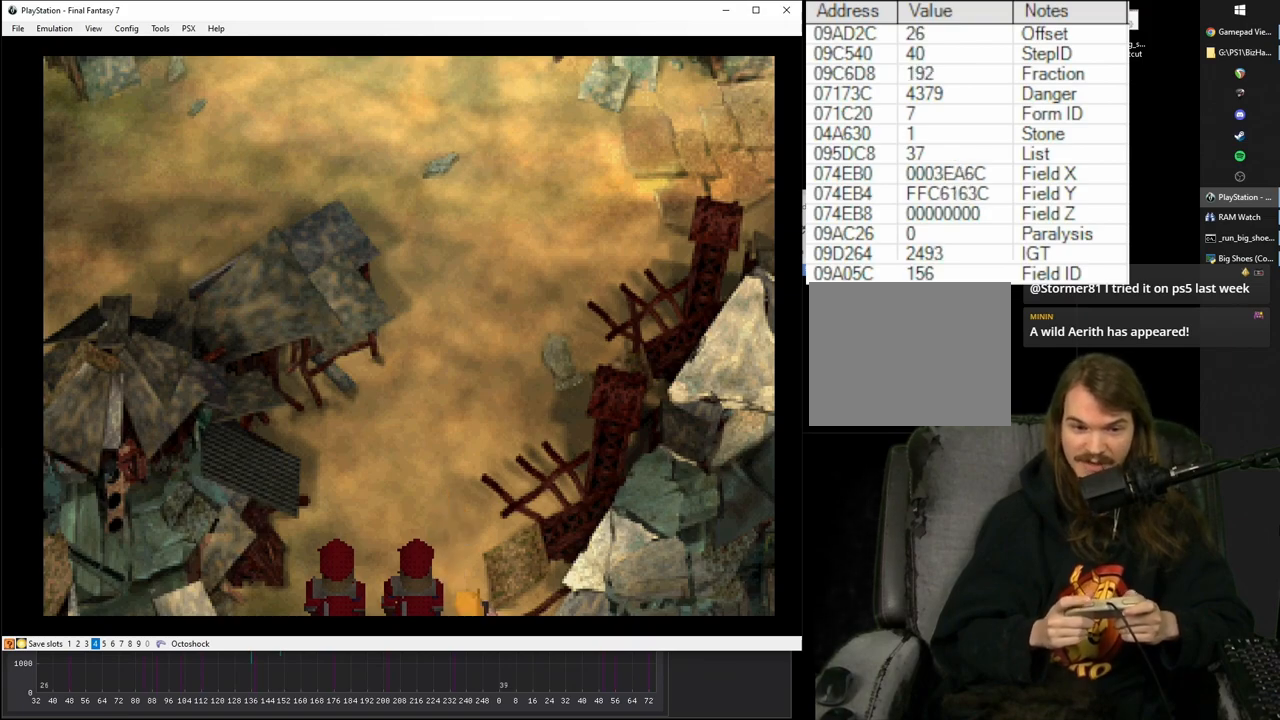
{"buttons": ["CROSS", "DPAD_DOWN"], "events": [[133, "DPAD_DOWN", "down"], [133, "DPAD_LEFT", "down"], [250, "DPAD_LEFT", "up"]]}
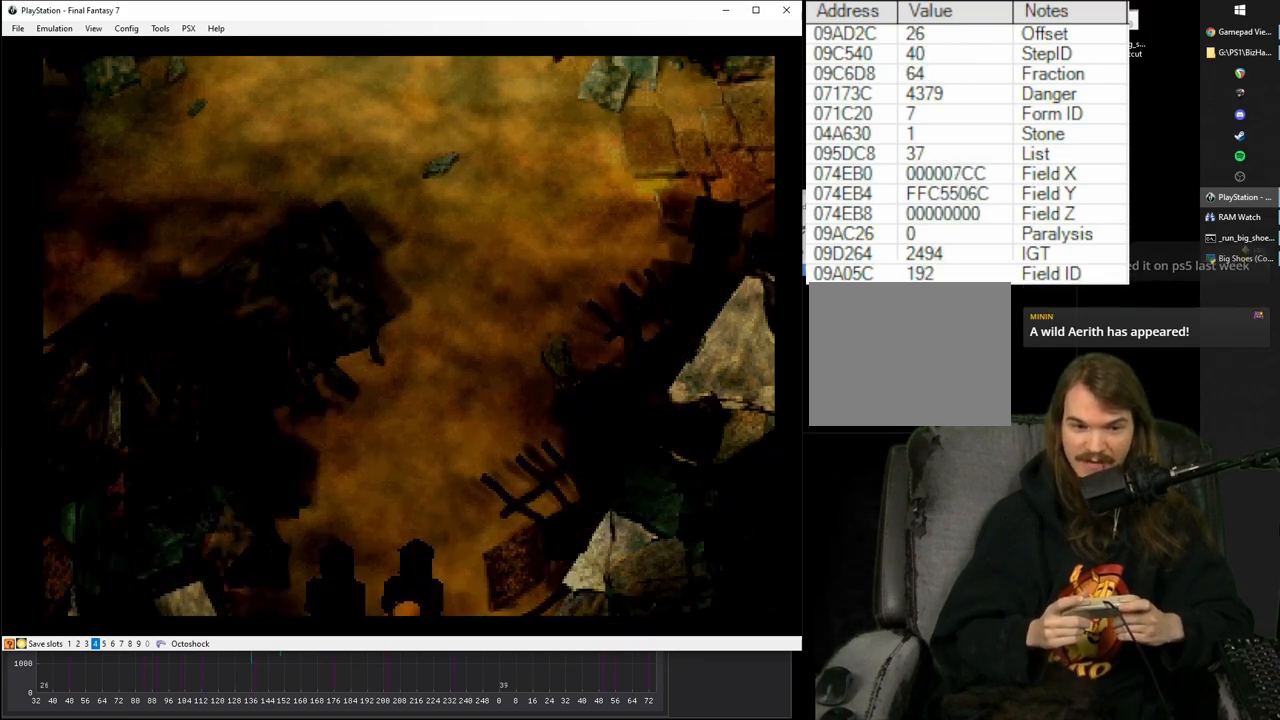
{"buttons": [], "events": [[217, "DPAD_DOWN", "up"], [250, "CROSS", "up"]]}
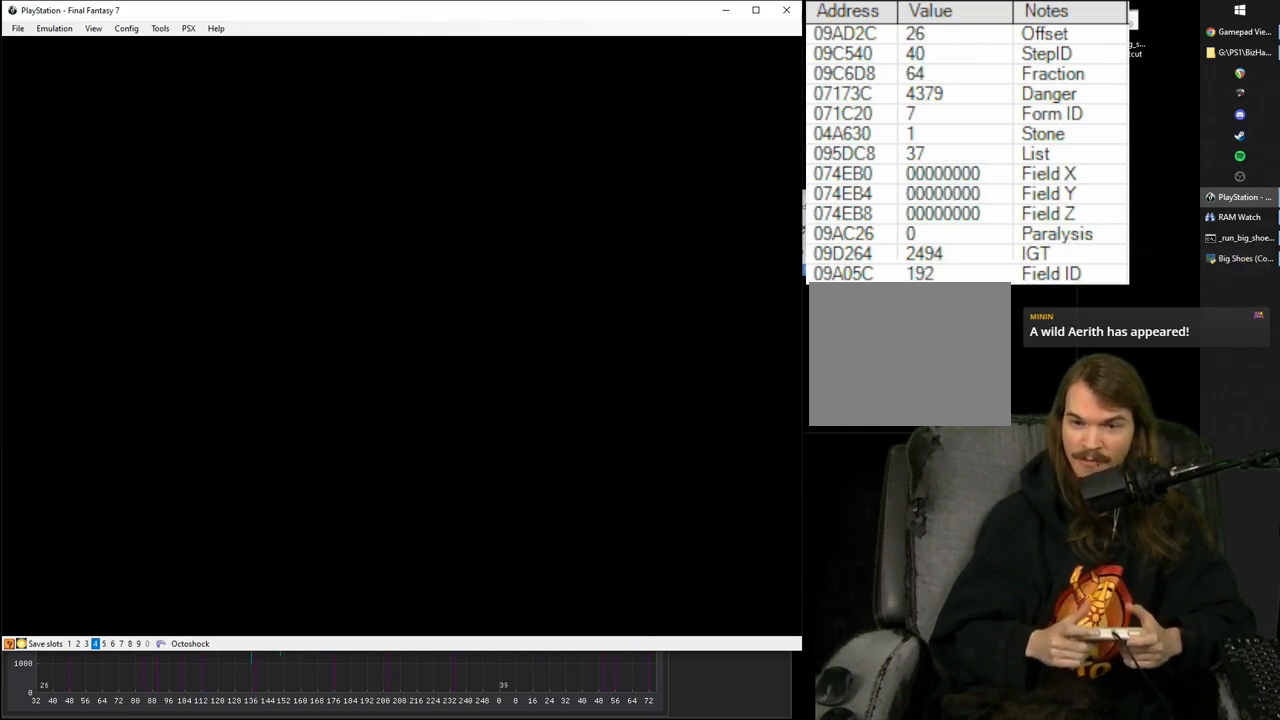
{"buttons": [], "events": []}
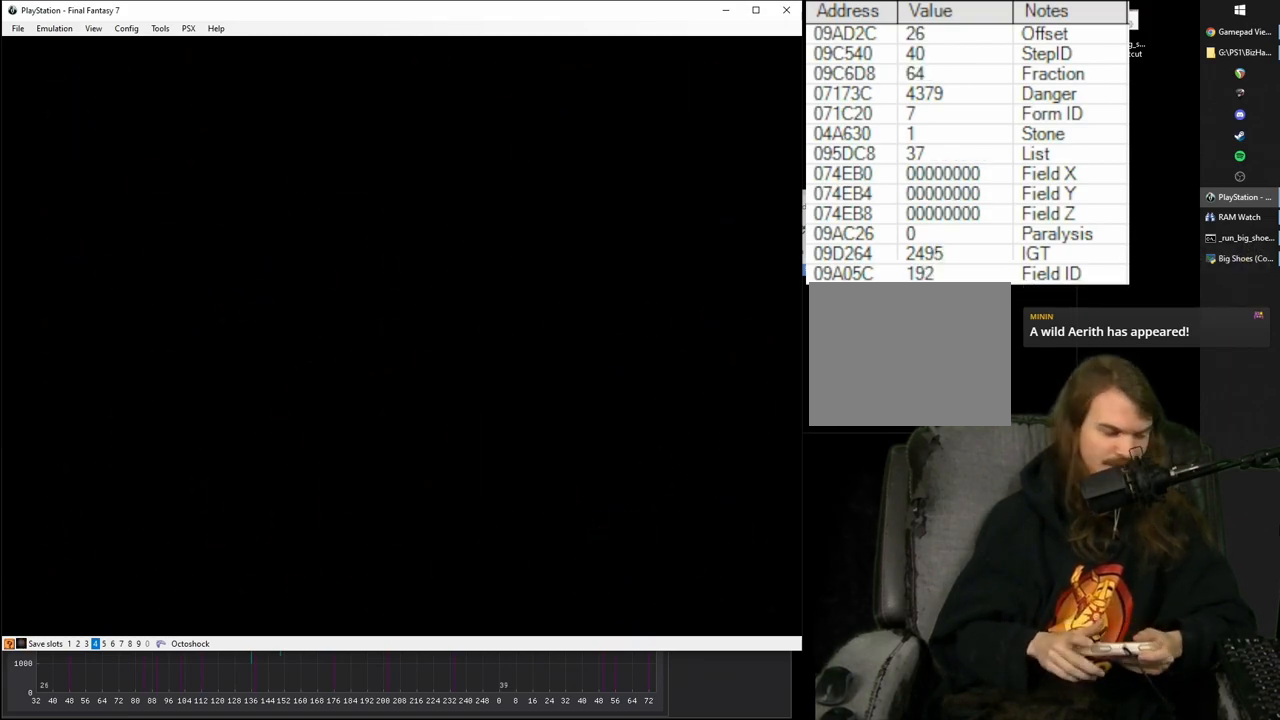
{"buttons": [], "events": []}
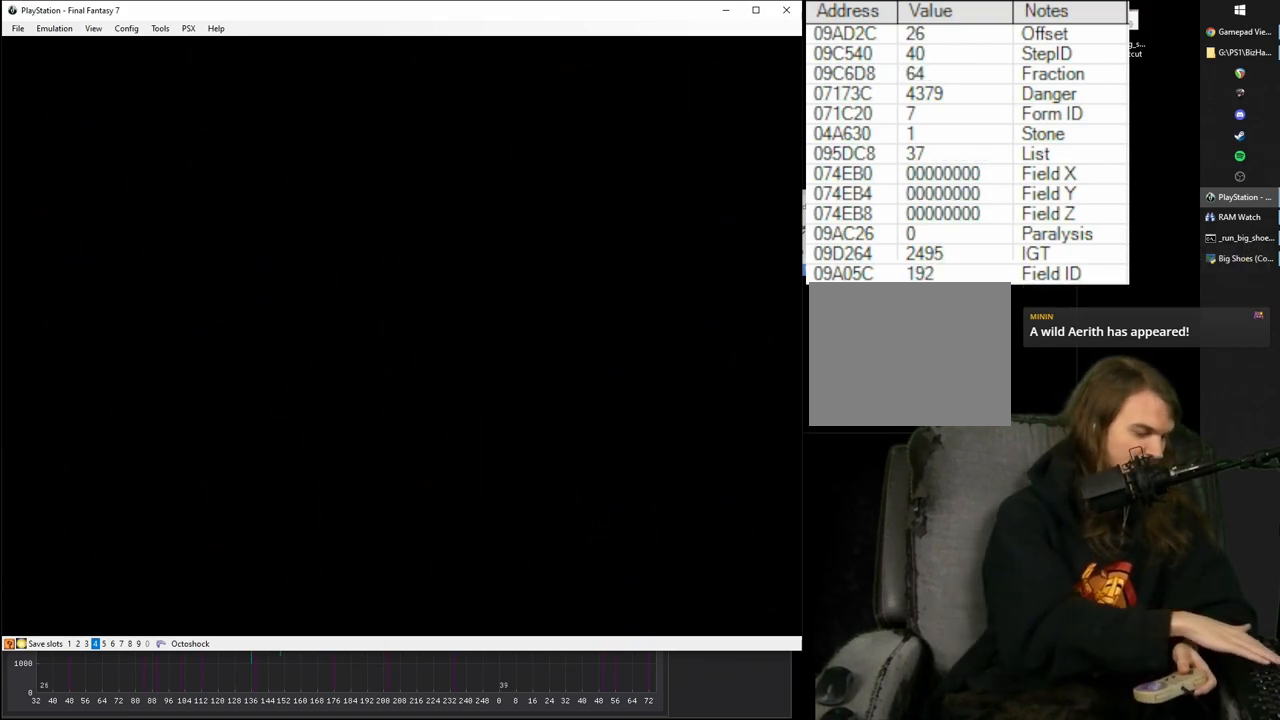
{"buttons": [], "events": []}
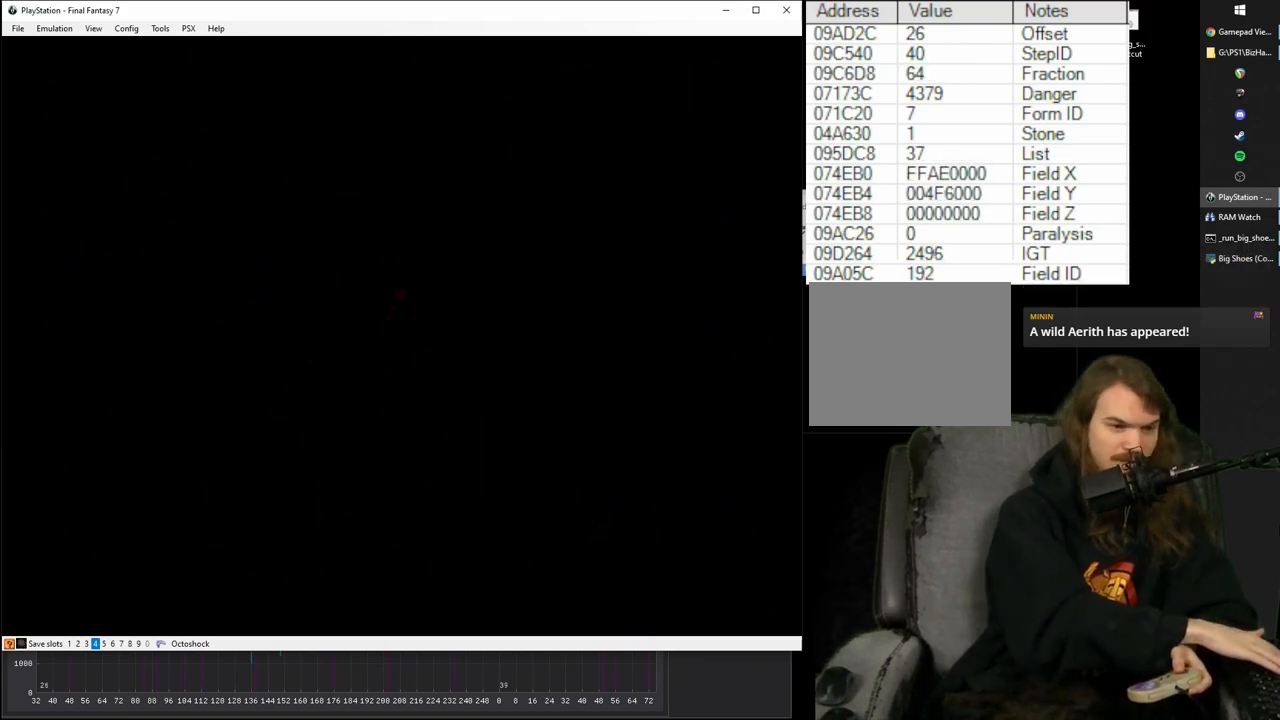
{"buttons": [], "events": []}
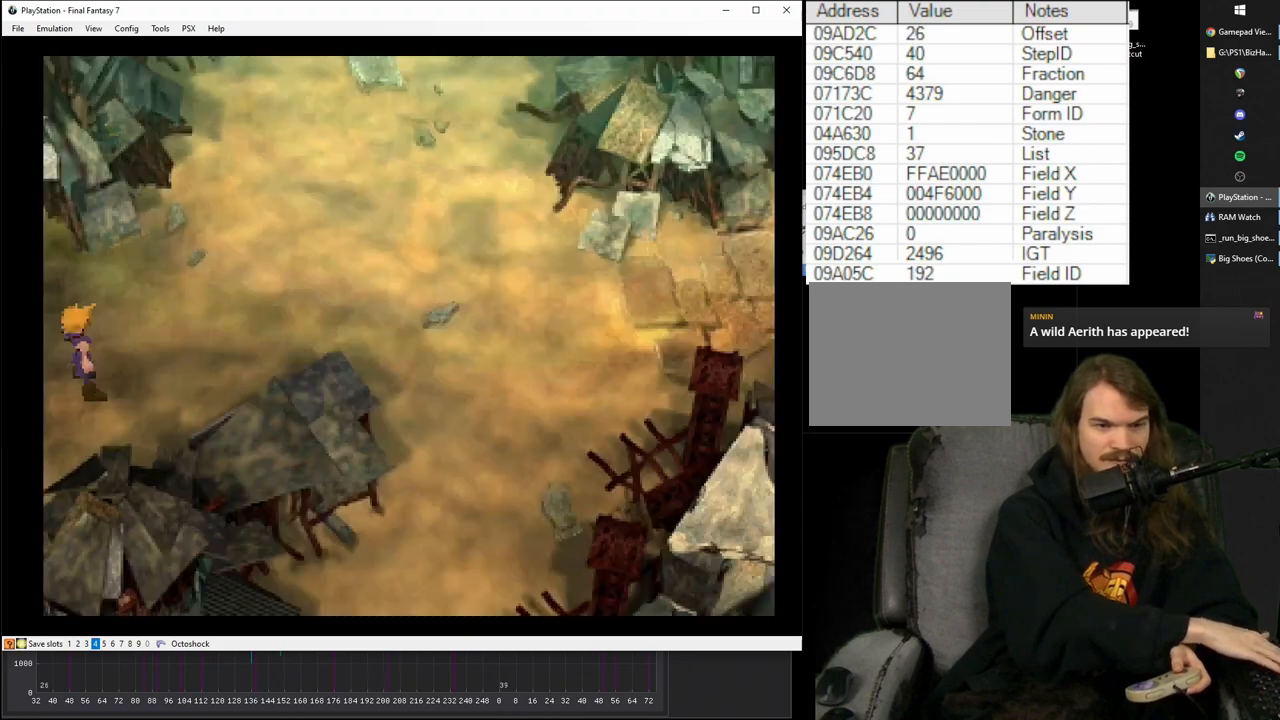
{"buttons": [], "events": []}
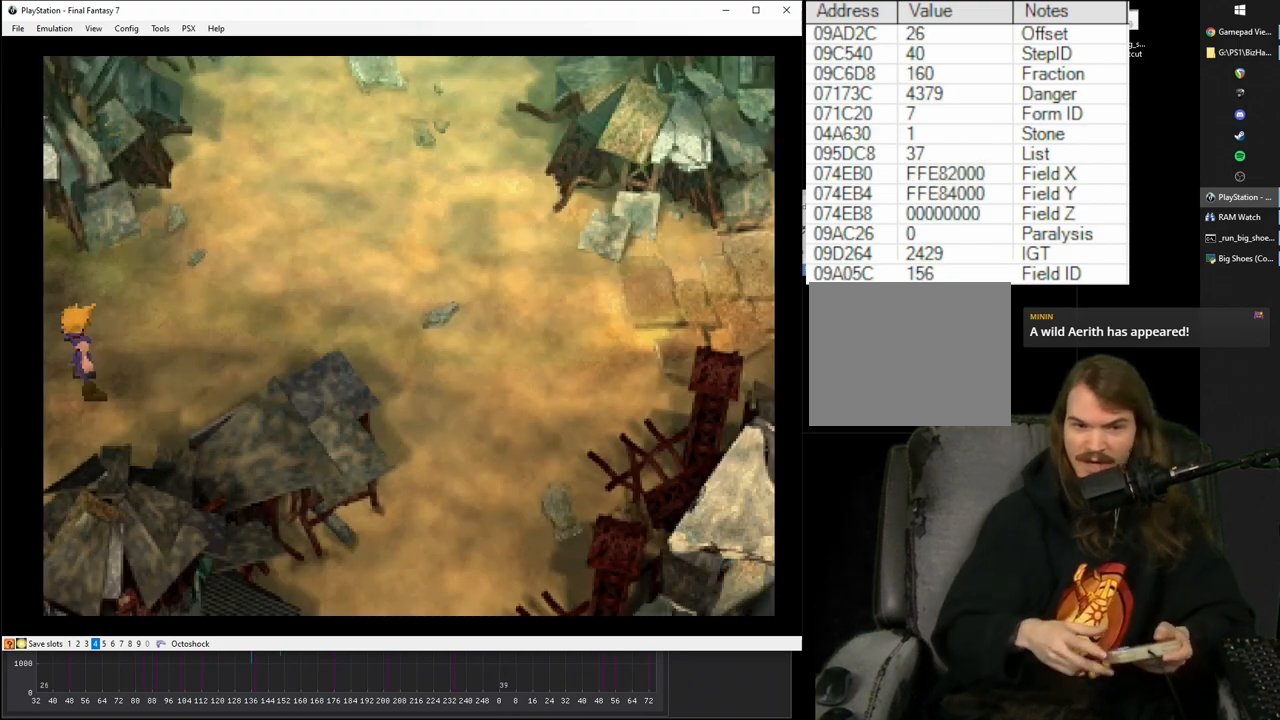
{"buttons": [], "events": []}
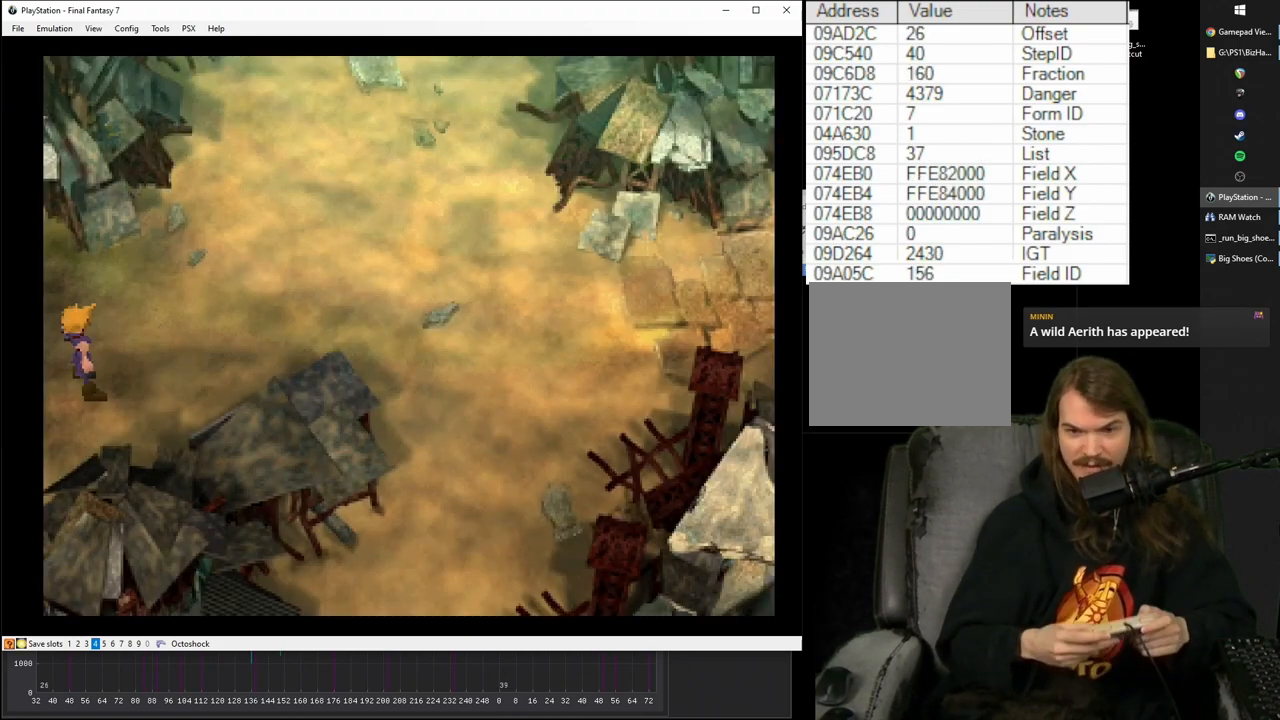
{"buttons": [], "events": []}
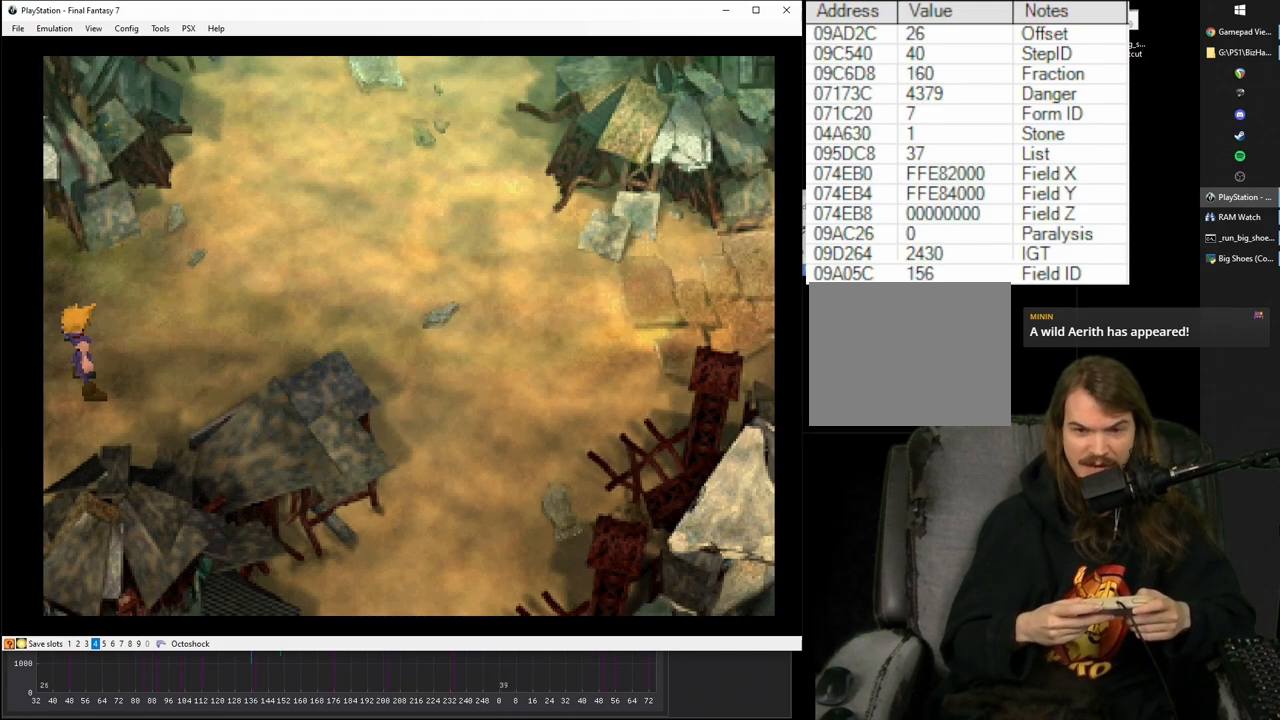
{"buttons": ["CROSS"], "events": [[233, "CROSS", "down"]]}
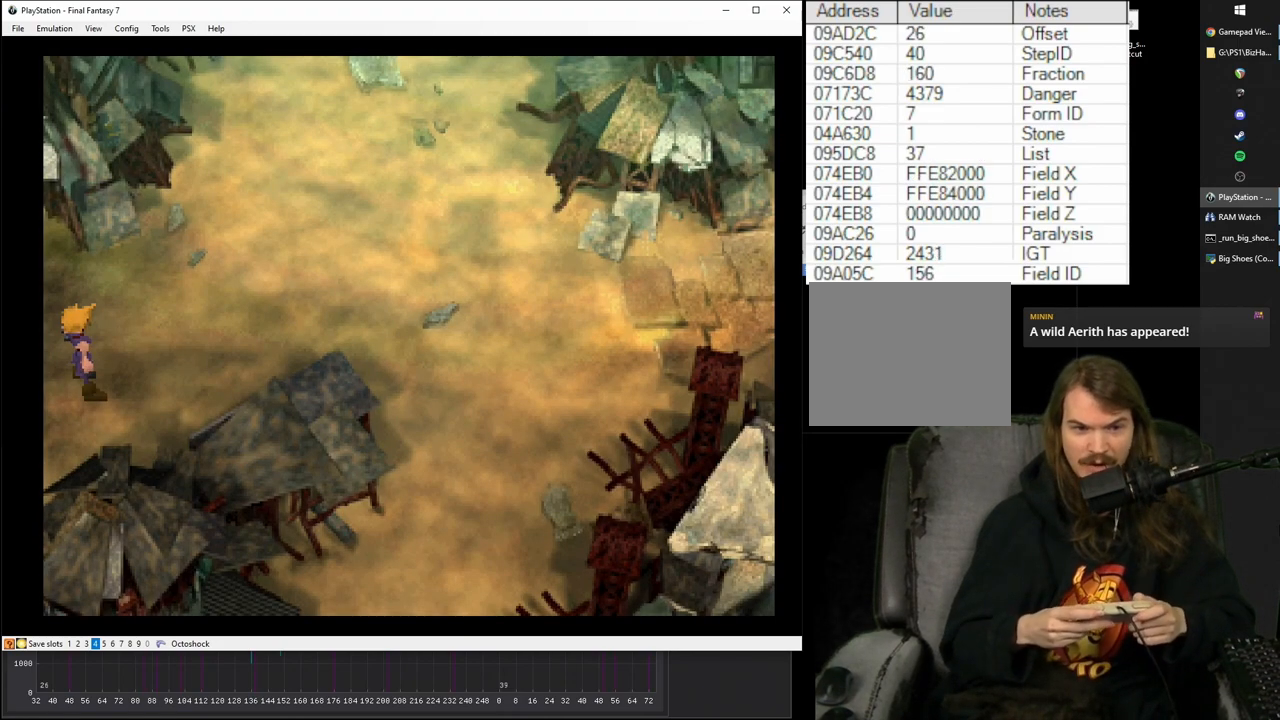
{"buttons": ["CROSS", "DPAD_RIGHT"], "events": [[17, "DPAD_RIGHT", "down"]]}
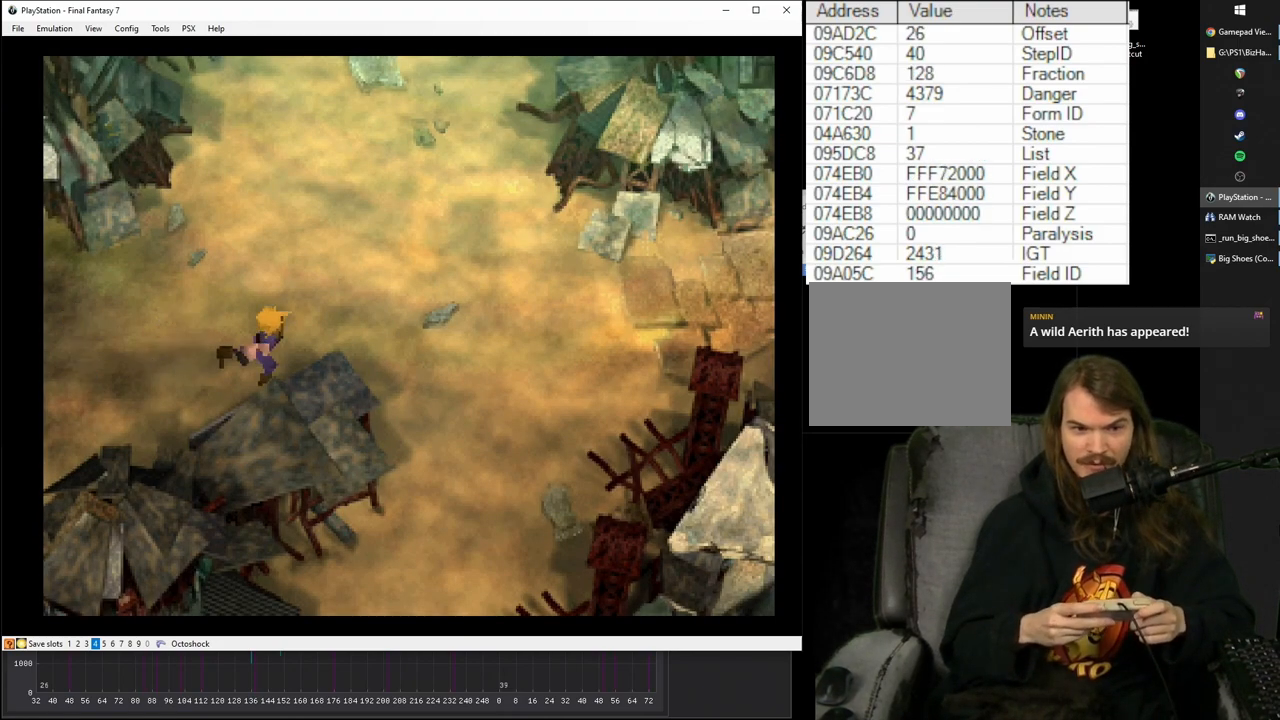
{"buttons": ["CROSS"], "events": [[350, "DPAD_RIGHT", "up"]]}
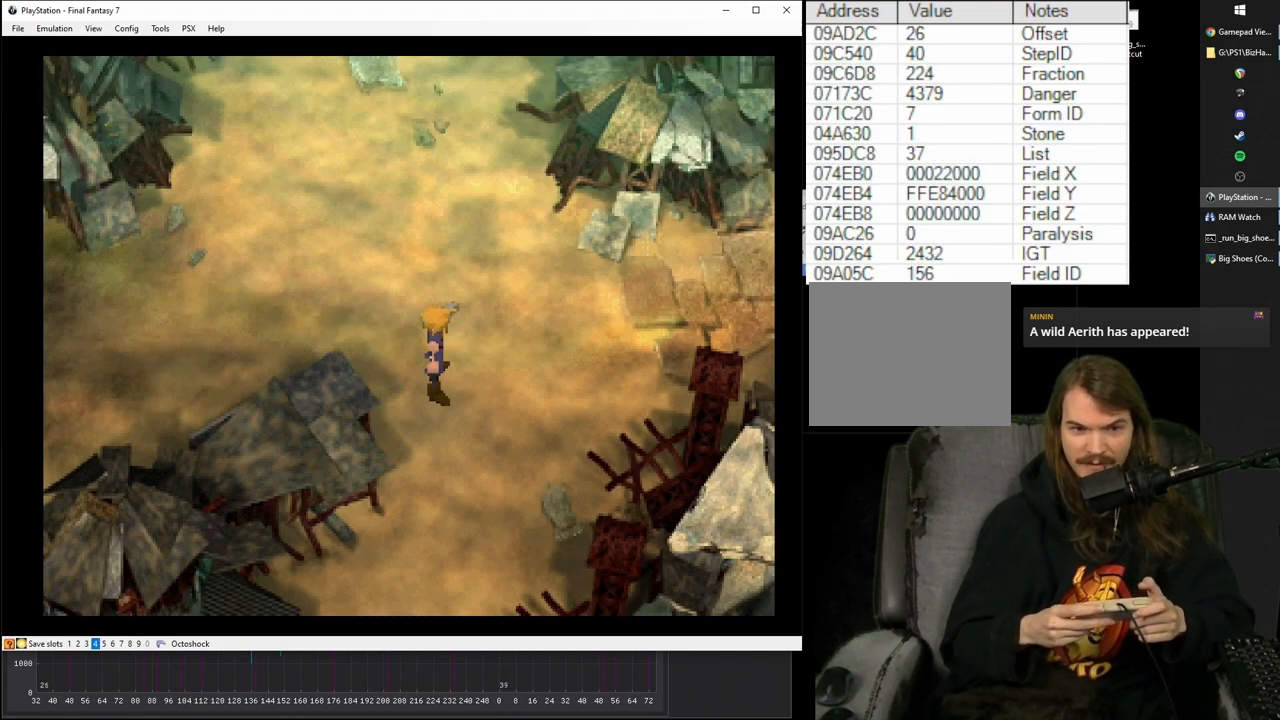
{"buttons": ["CROSS", "DPAD_DOWN"], "events": [[383, "DPAD_DOWN", "down"]]}
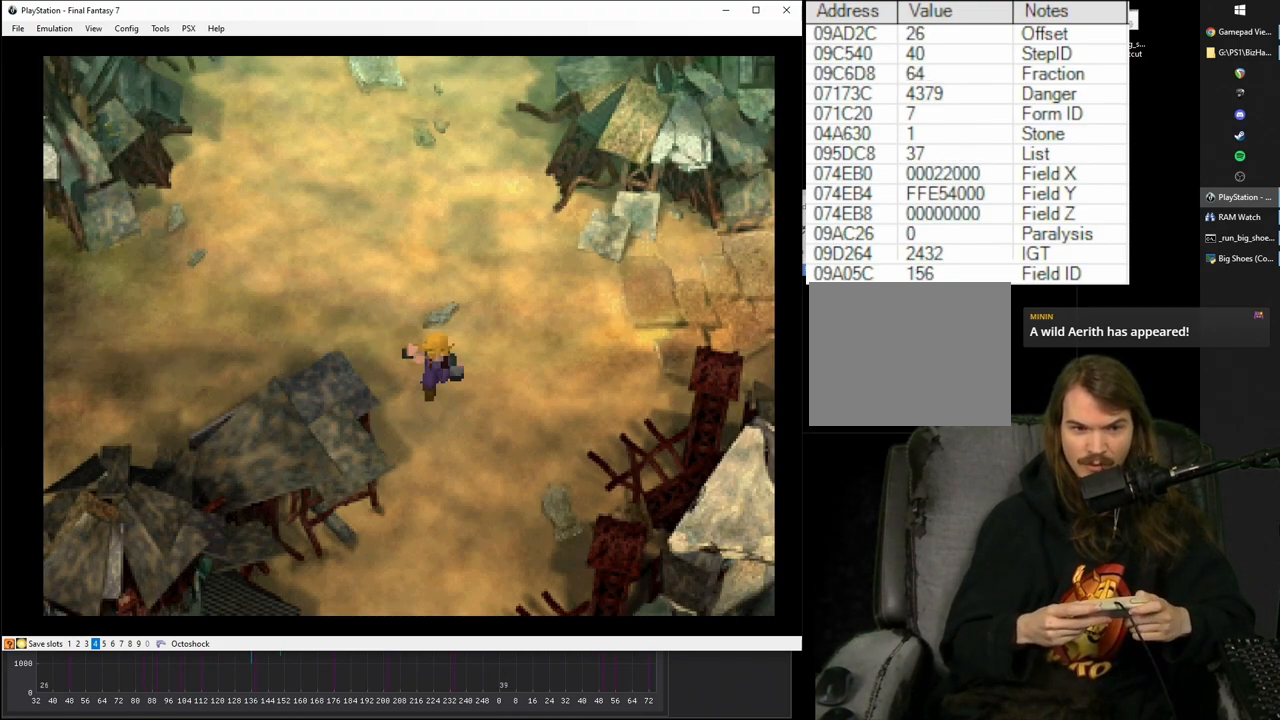
{"buttons": ["CROSS", "DPAD_DOWN"], "events": []}
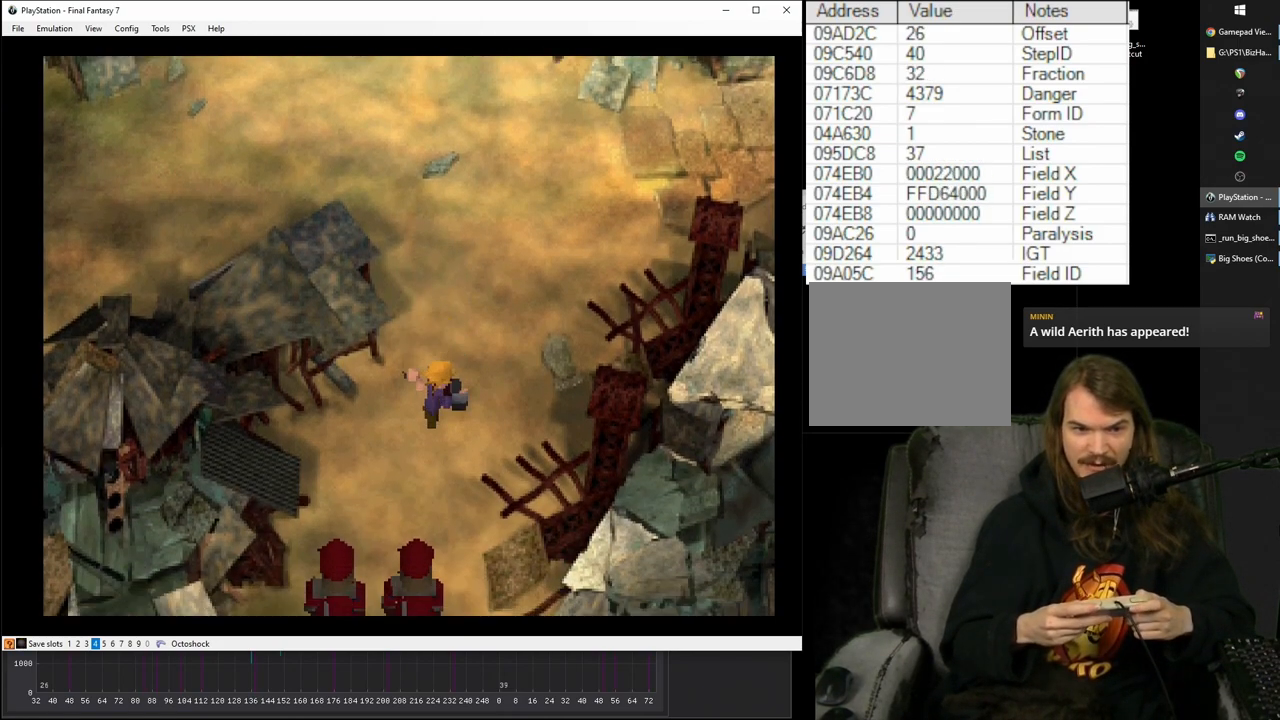
{"buttons": ["CROSS", "DPAD_DOWN"], "events": []}
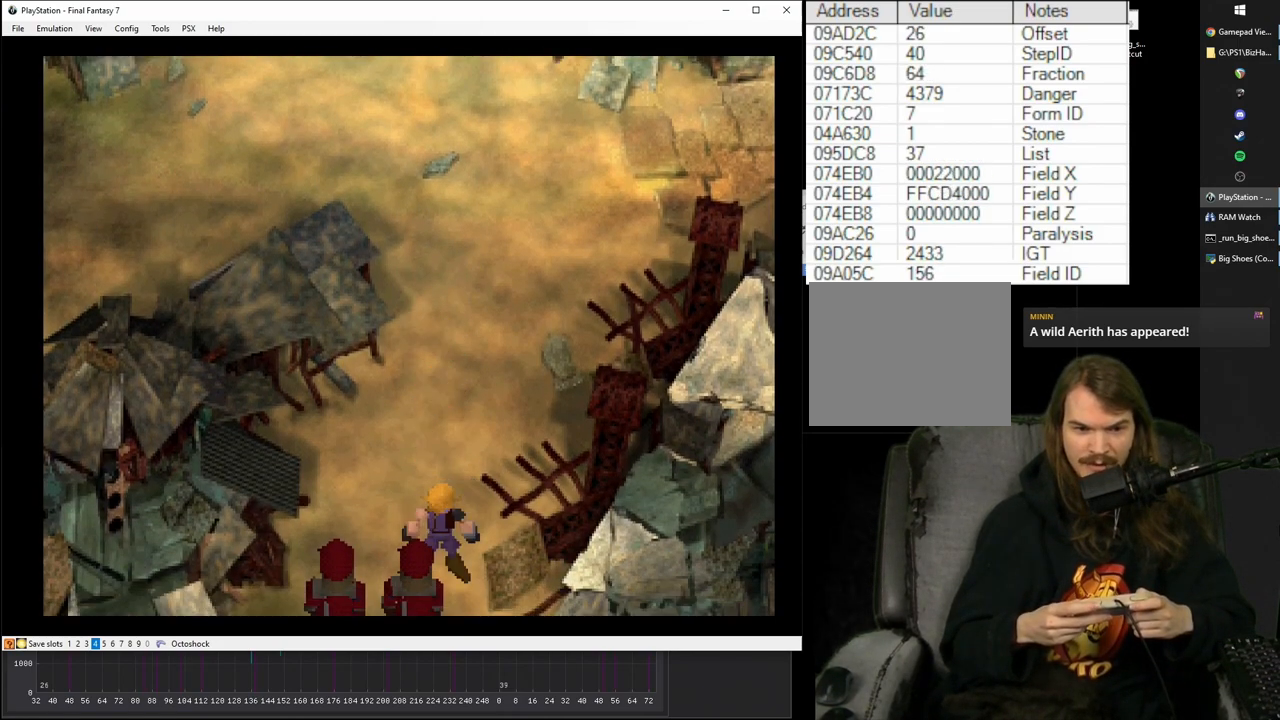
{"buttons": ["DPAD_DOWN"], "events": [[150, "CROSS", "up"]]}
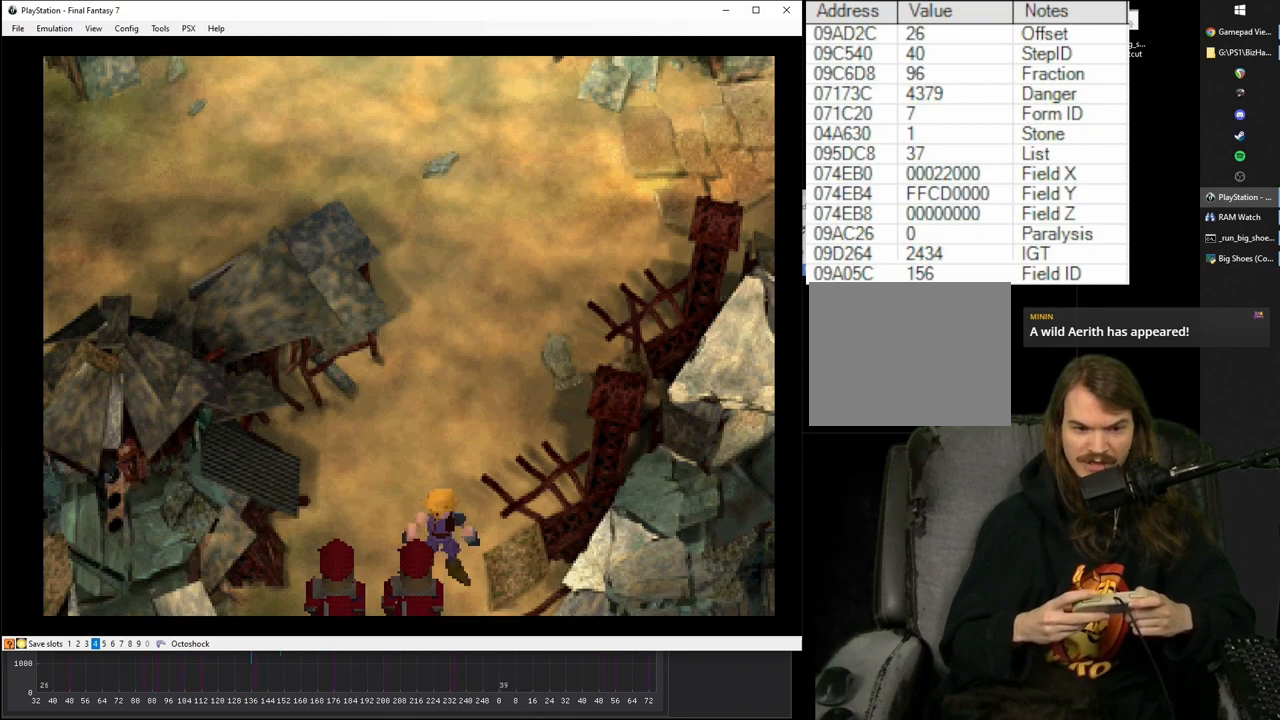
{"buttons": ["DPAD_DOWN"], "events": [[167, "R1", "down"], [333, "R1", "up"]]}
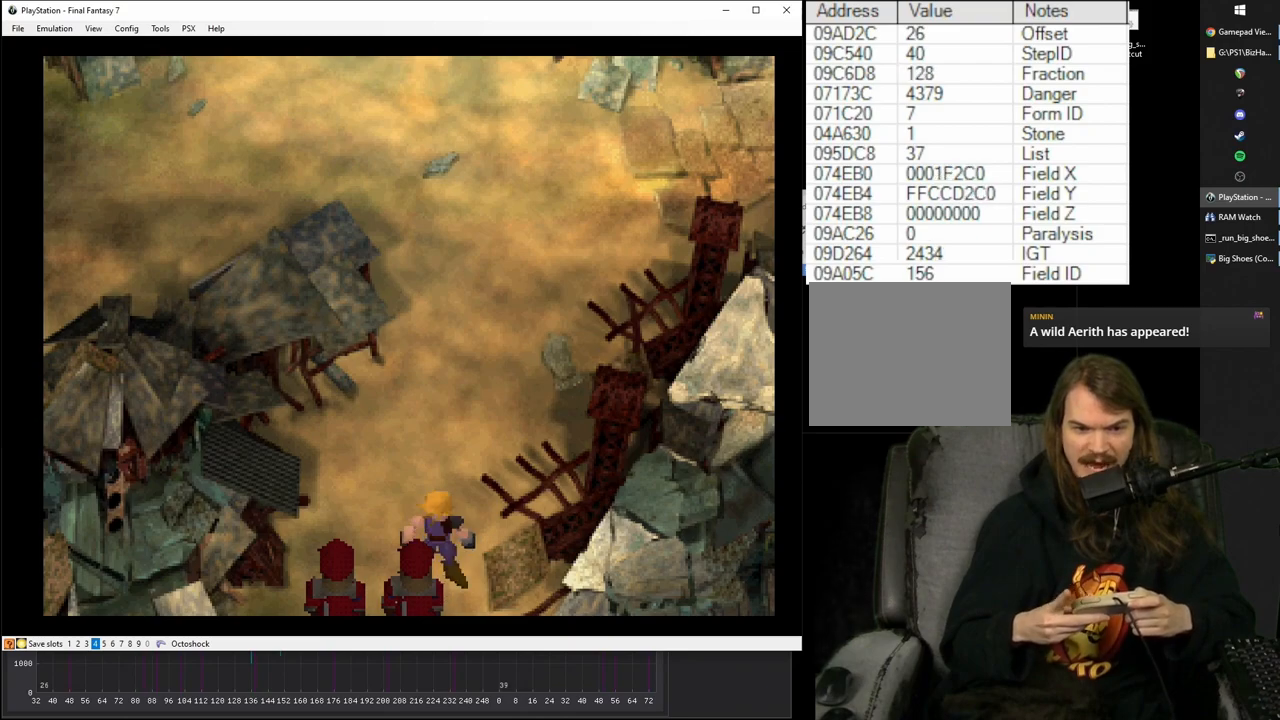
{"buttons": [], "events": [[267, "DPAD_DOWN", "up"]]}
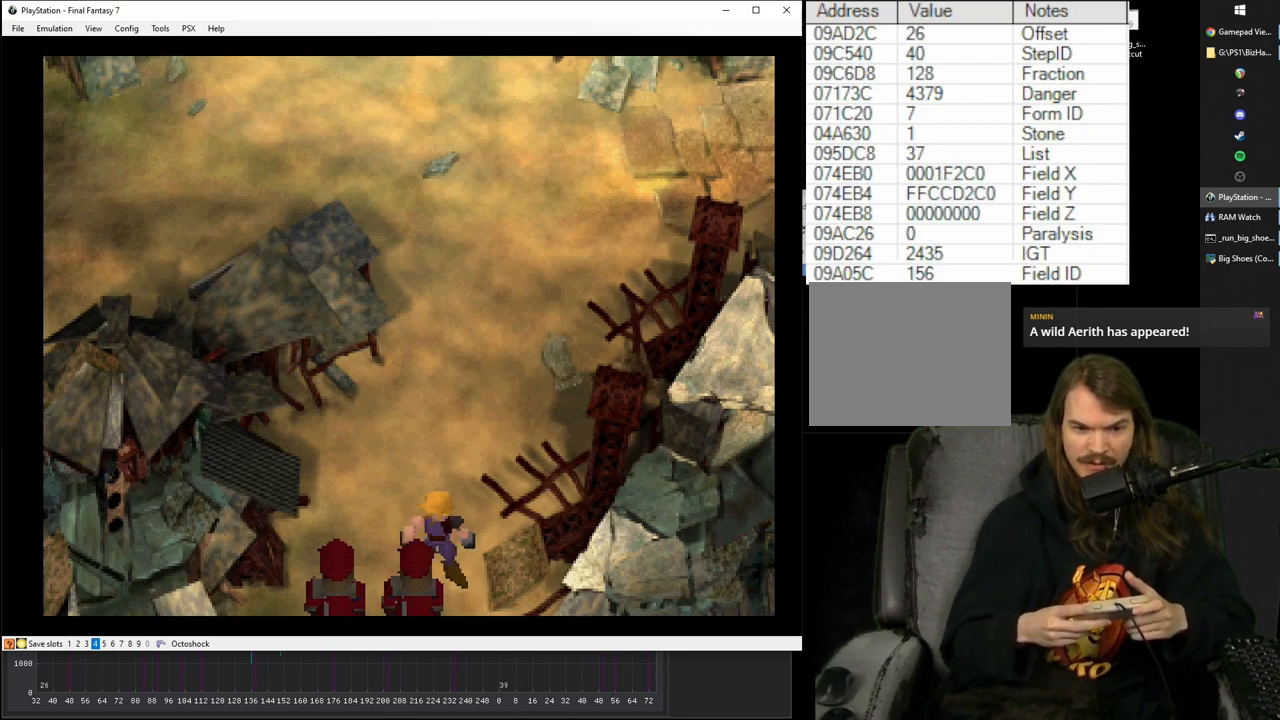
{"buttons": ["DPAD_LEFT"], "events": [[417, "DPAD_LEFT", "down"]]}
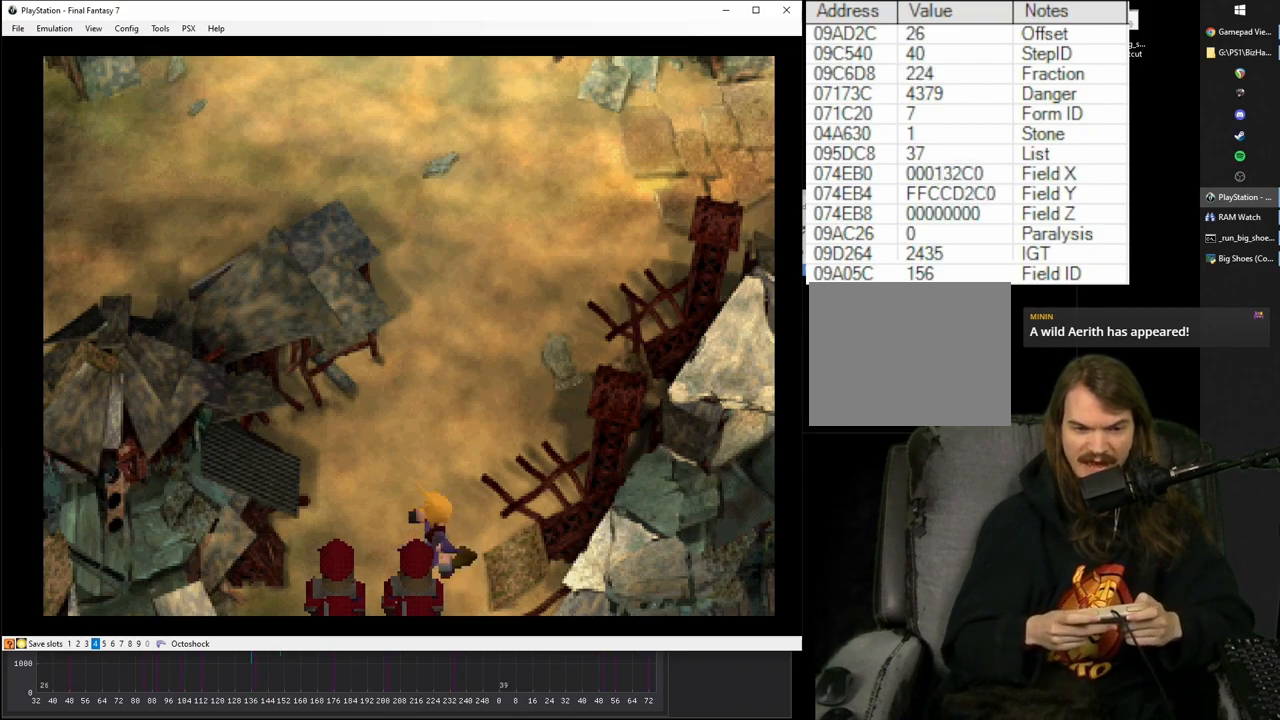
{"buttons": [], "events": [[17, "DPAD_LEFT", "up"], [167, "DPAD_RIGHT", "down"], [250, "DPAD_RIGHT", "up"]]}
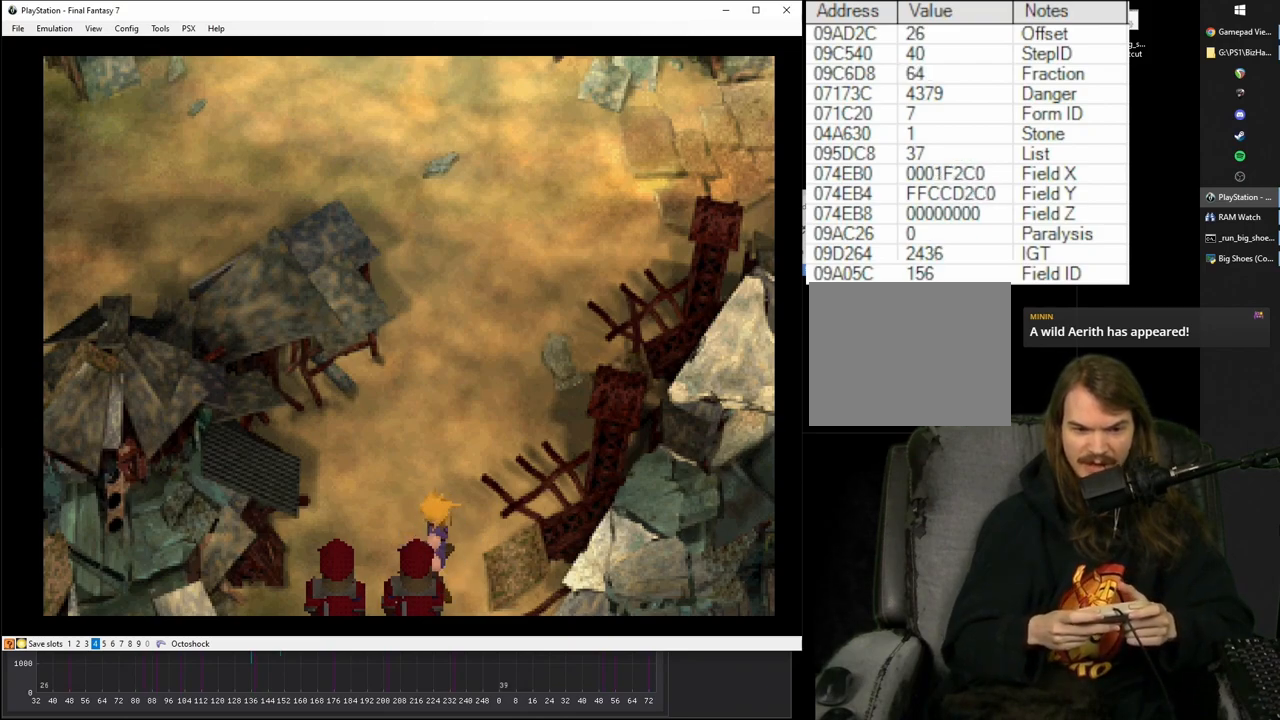
{"buttons": [], "events": [[283, "DPAD_LEFT", "down"], [367, "DPAD_LEFT", "up"]]}
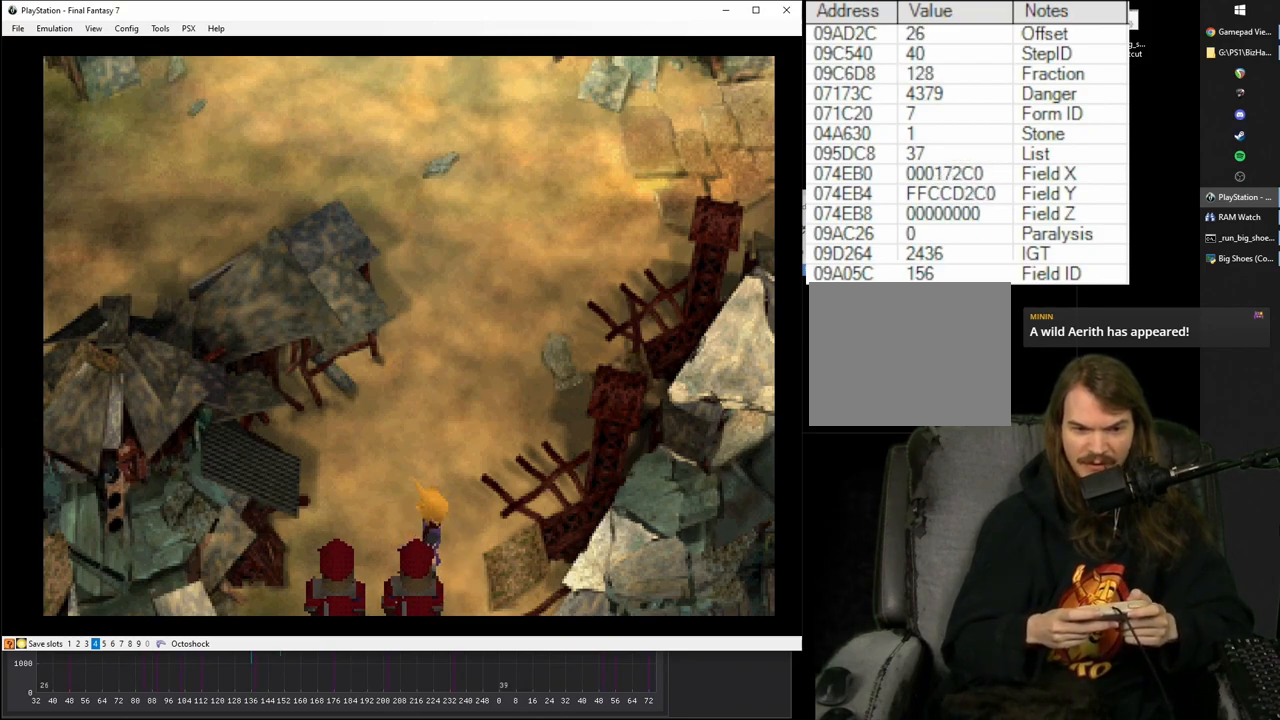
{"buttons": [], "events": [[33, "DPAD_RIGHT", "down"], [133, "DPAD_RIGHT", "up"]]}